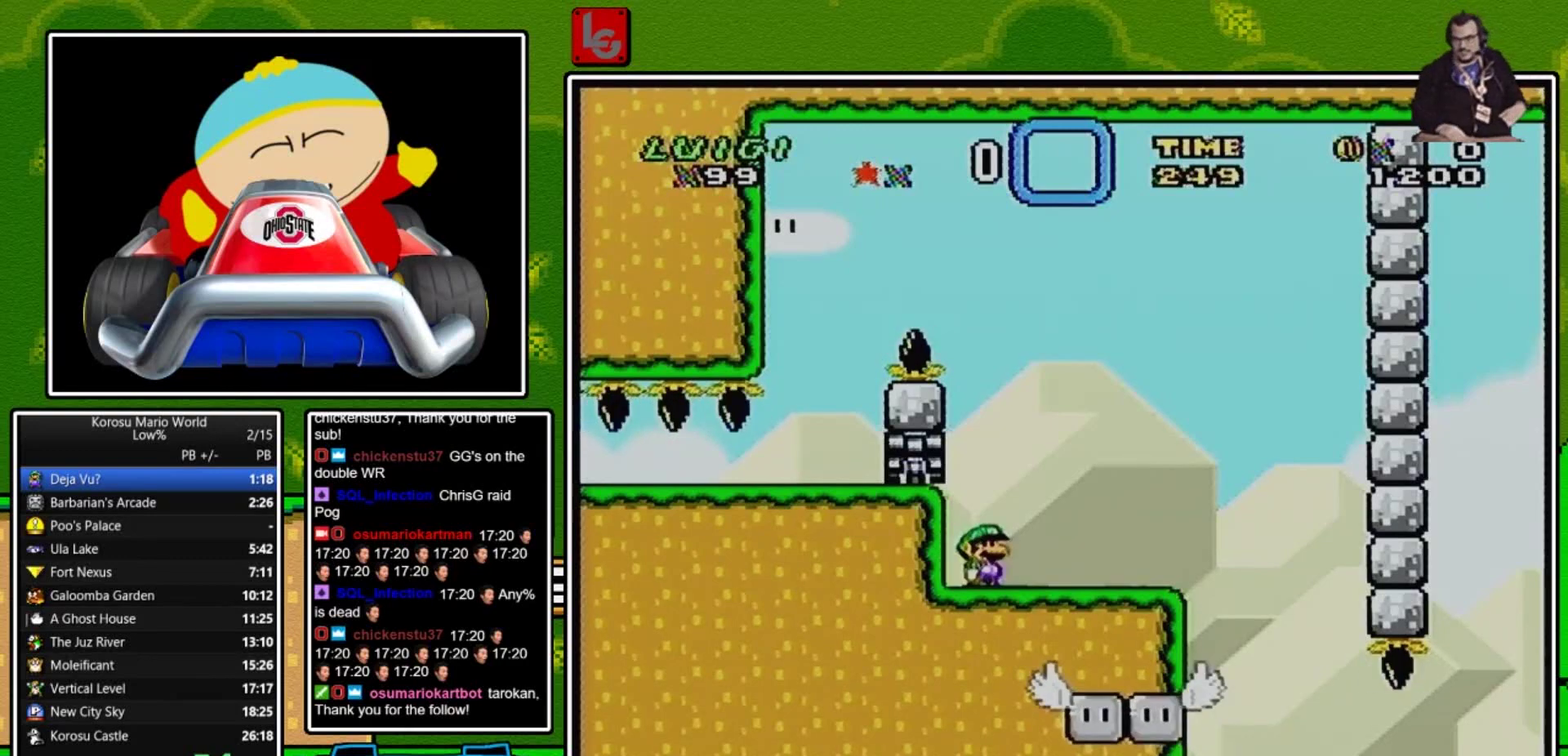
Gameplay with a controller (Nintendo layout); each line is a JSON object with the inputs held at the frame after it. "events" lists button and stick changes between this image and that frame as [ms after this image, input, new state], when the widget could be followed in between. Not read: L3 R3.
{"buttons": ["X", "DPAD_RIGHT"], "events": []}
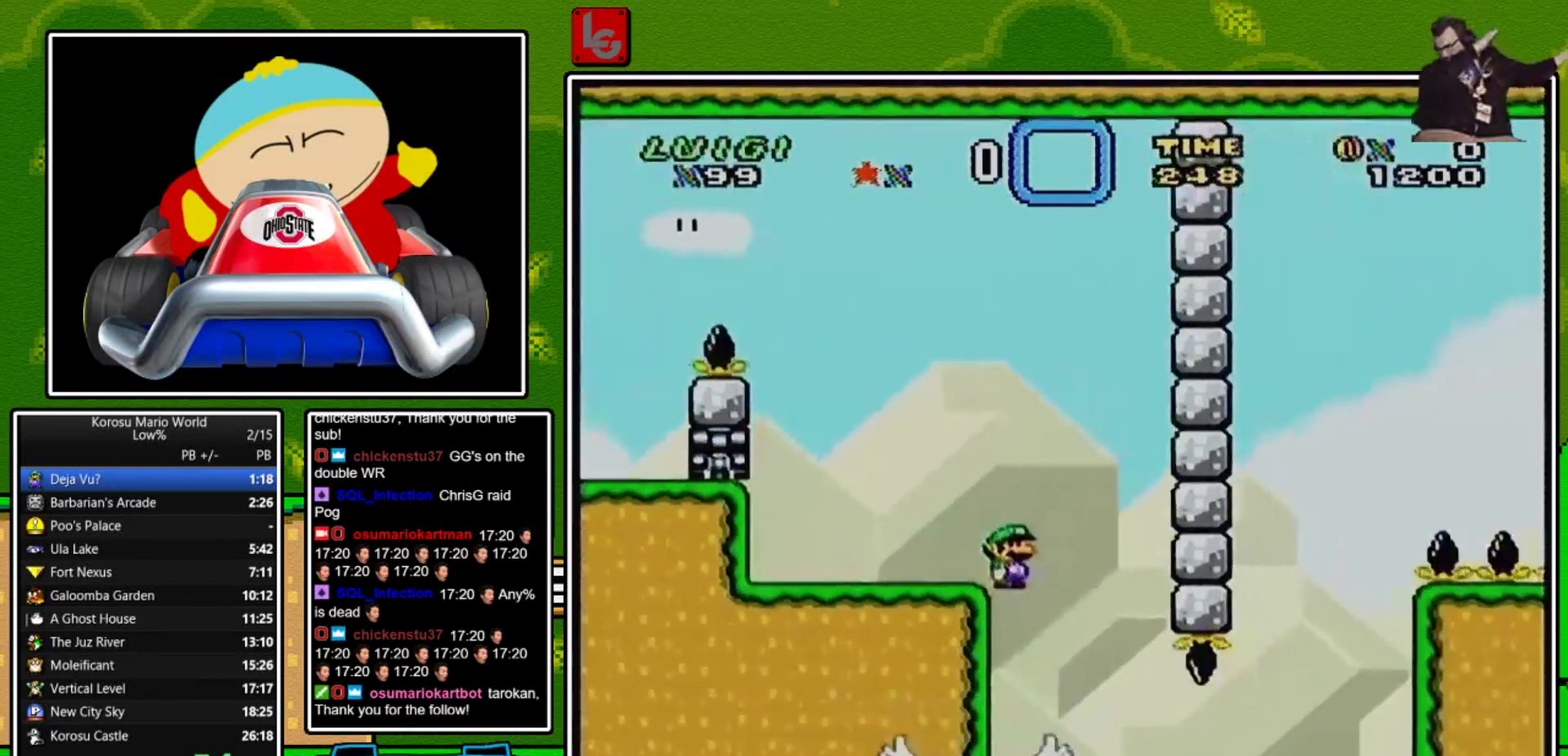
{"buttons": ["X"], "events": [[33, "DPAD_RIGHT", "up"], [100, "DPAD_LEFT", "down"], [167, "DPAD_LEFT", "up"]]}
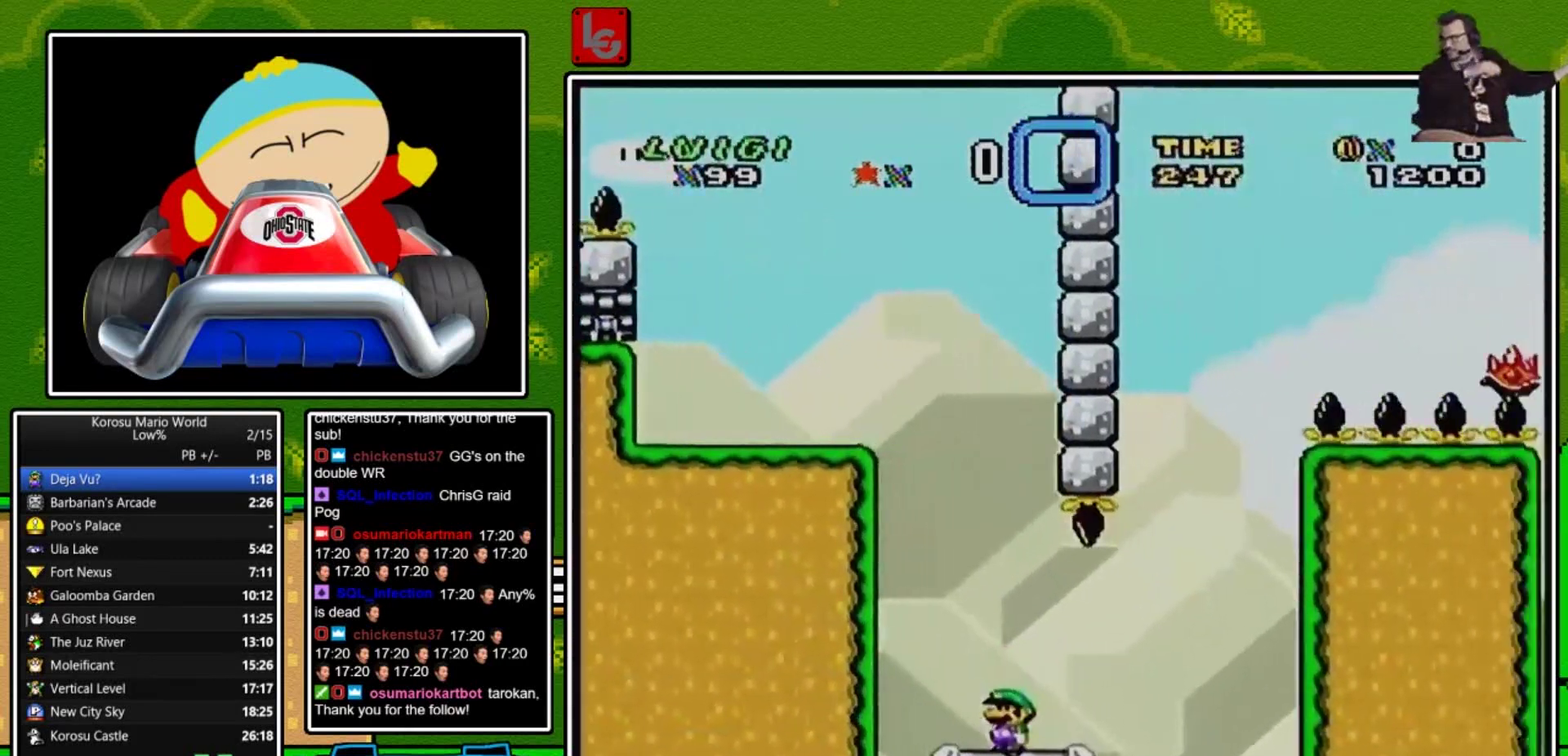
{"buttons": ["X"], "events": []}
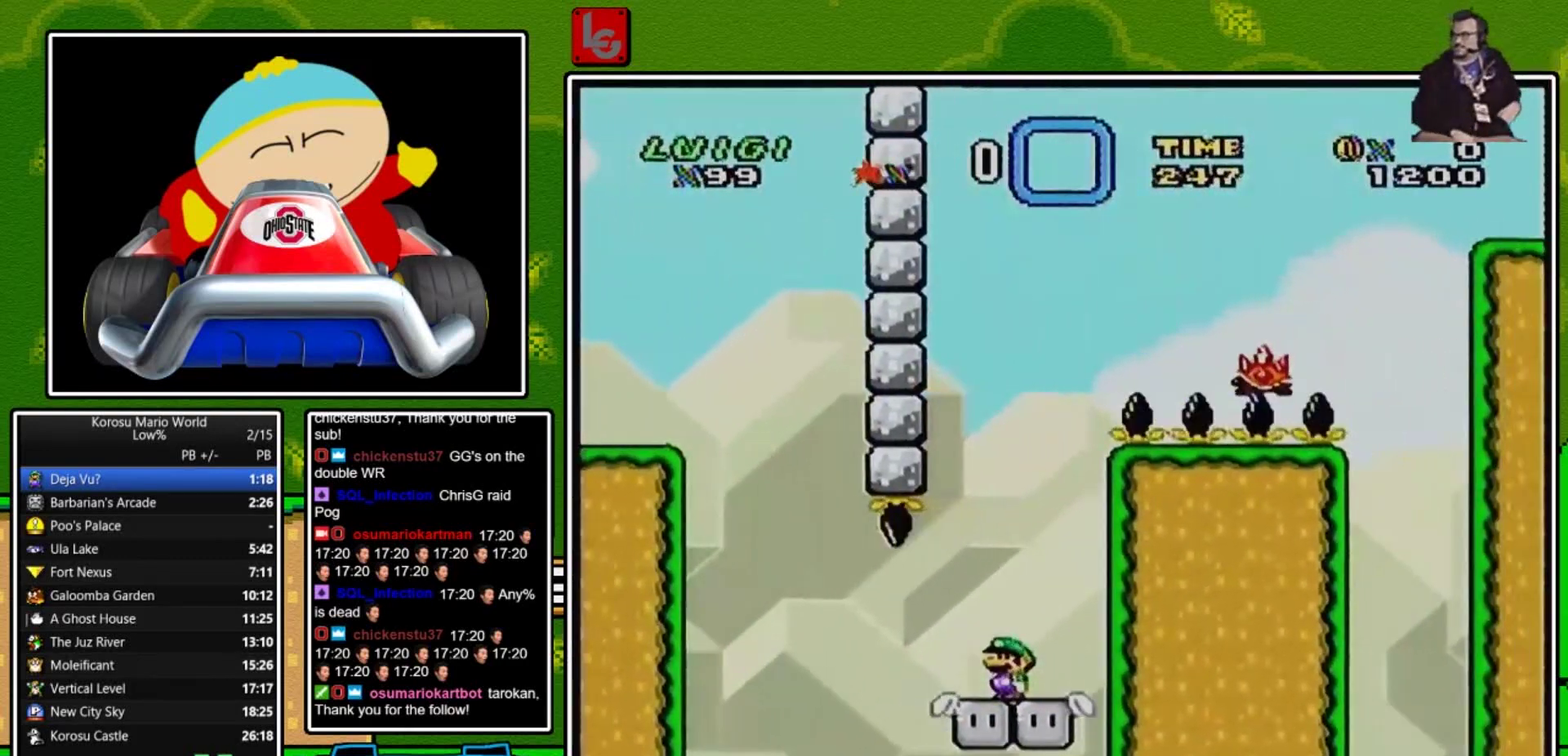
{"buttons": ["X", "DPAD_LEFT"], "events": [[467, "DPAD_LEFT", "down"]]}
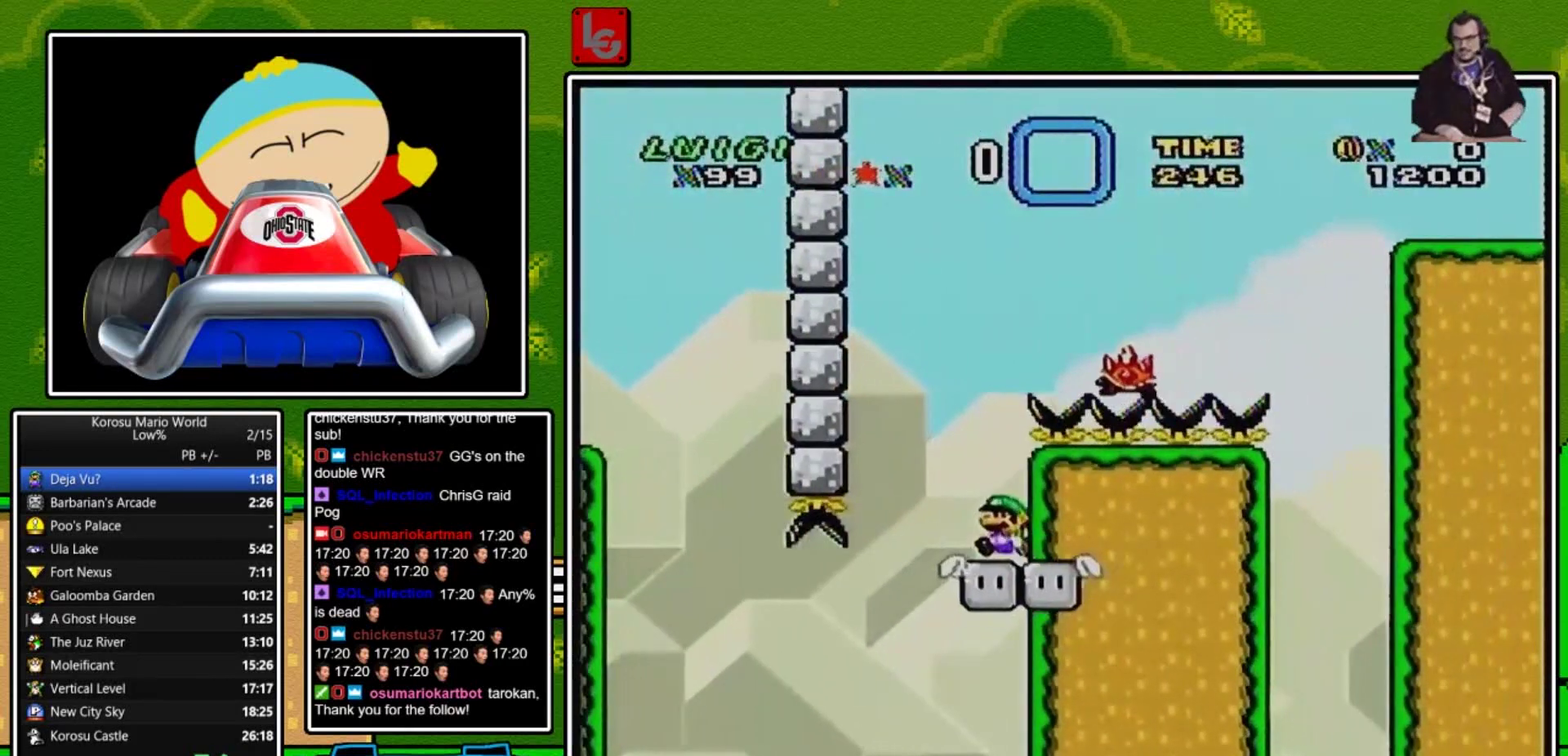
{"buttons": ["A", "X", "DPAD_RIGHT"], "events": [[200, "A", "down"], [200, "DPAD_LEFT", "up"], [266, "DPAD_RIGHT", "down"]]}
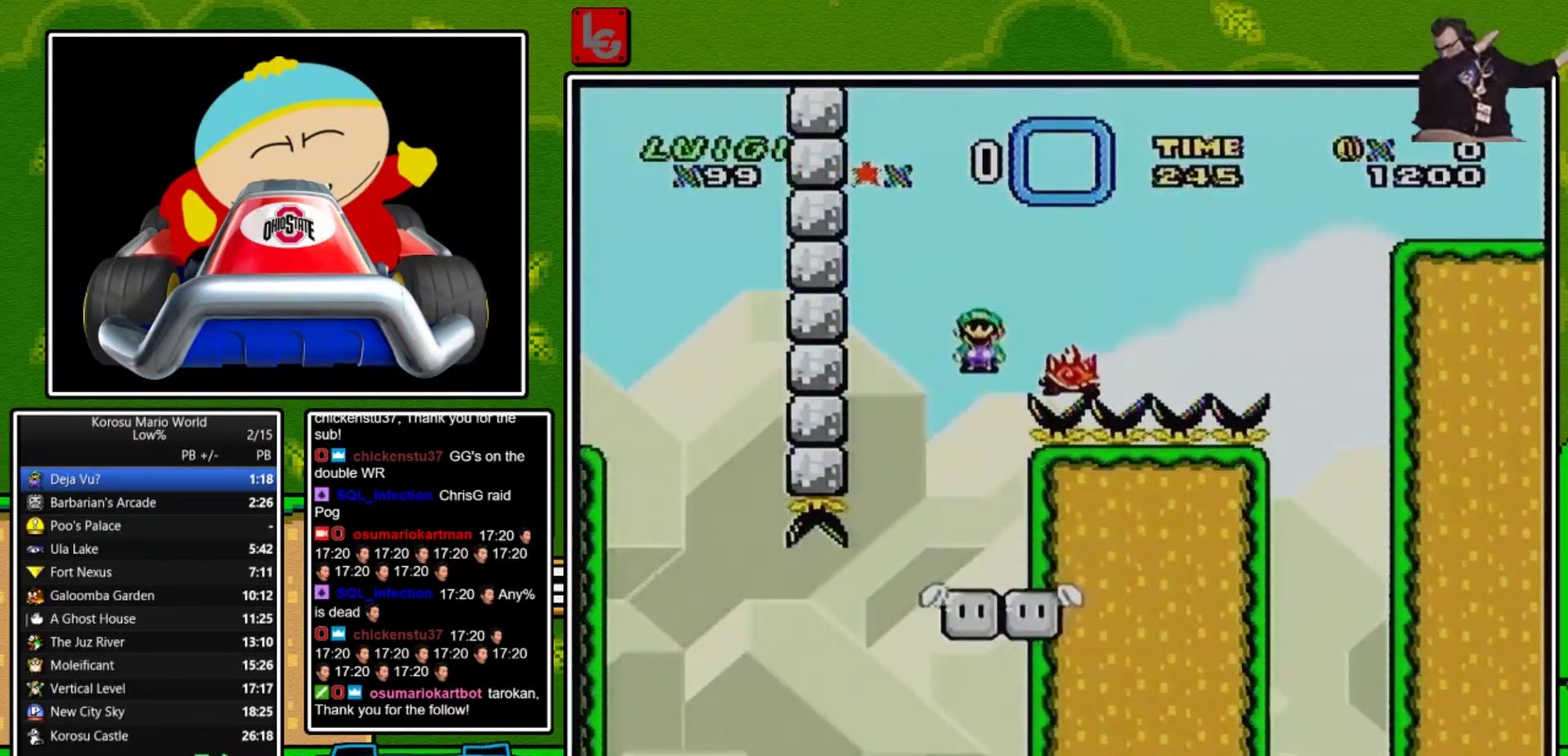
{"buttons": ["A", "X", "DPAD_RIGHT"], "events": [[67, "DPAD_RIGHT", "up"], [234, "DPAD_RIGHT", "down"]]}
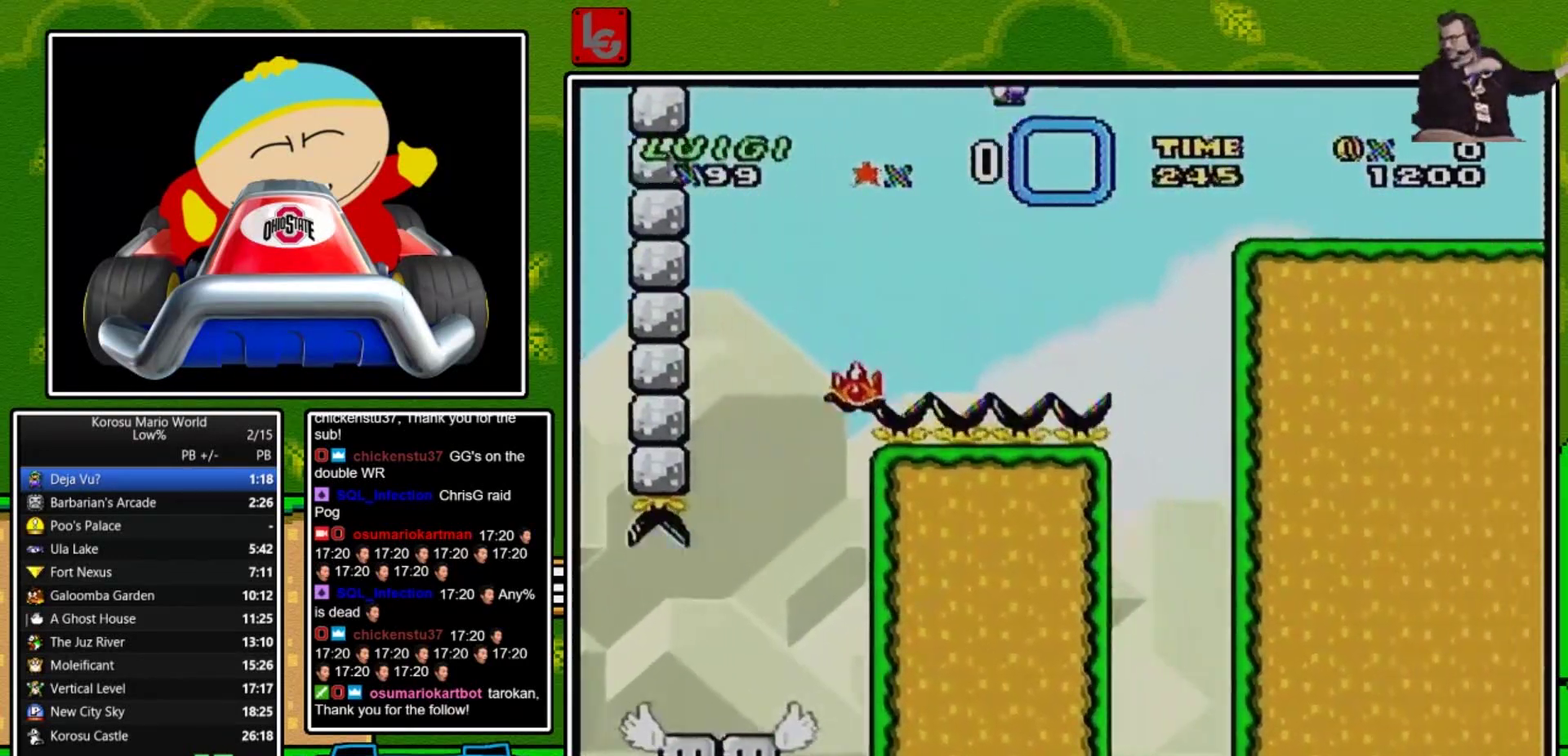
{"buttons": ["Y", "DPAD_RIGHT"], "events": [[368, "A", "up"], [434, "X", "up"], [434, "Y", "down"]]}
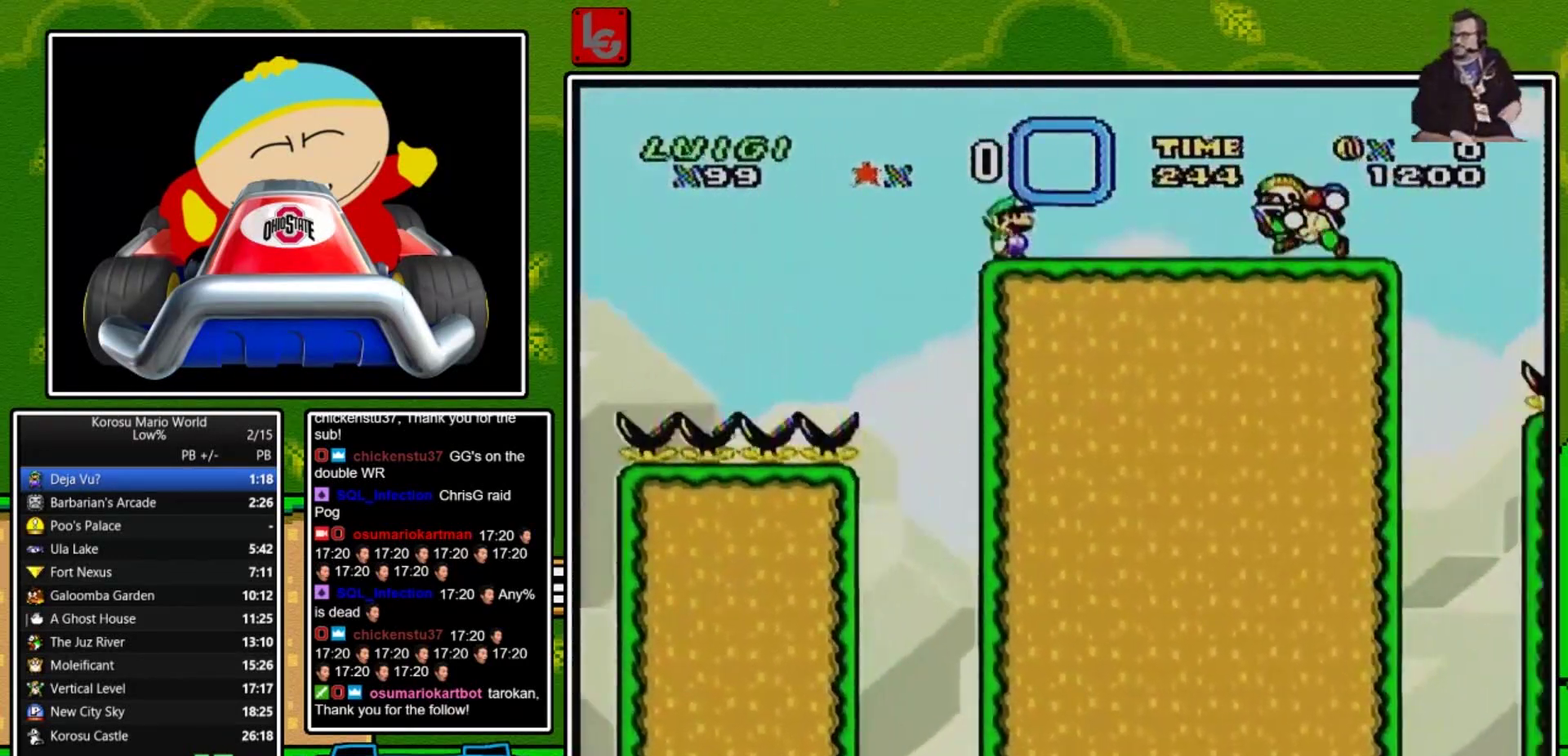
{"buttons": ["Y", "DPAD_RIGHT"], "events": [[67, "B", "down"], [167, "B", "up"]]}
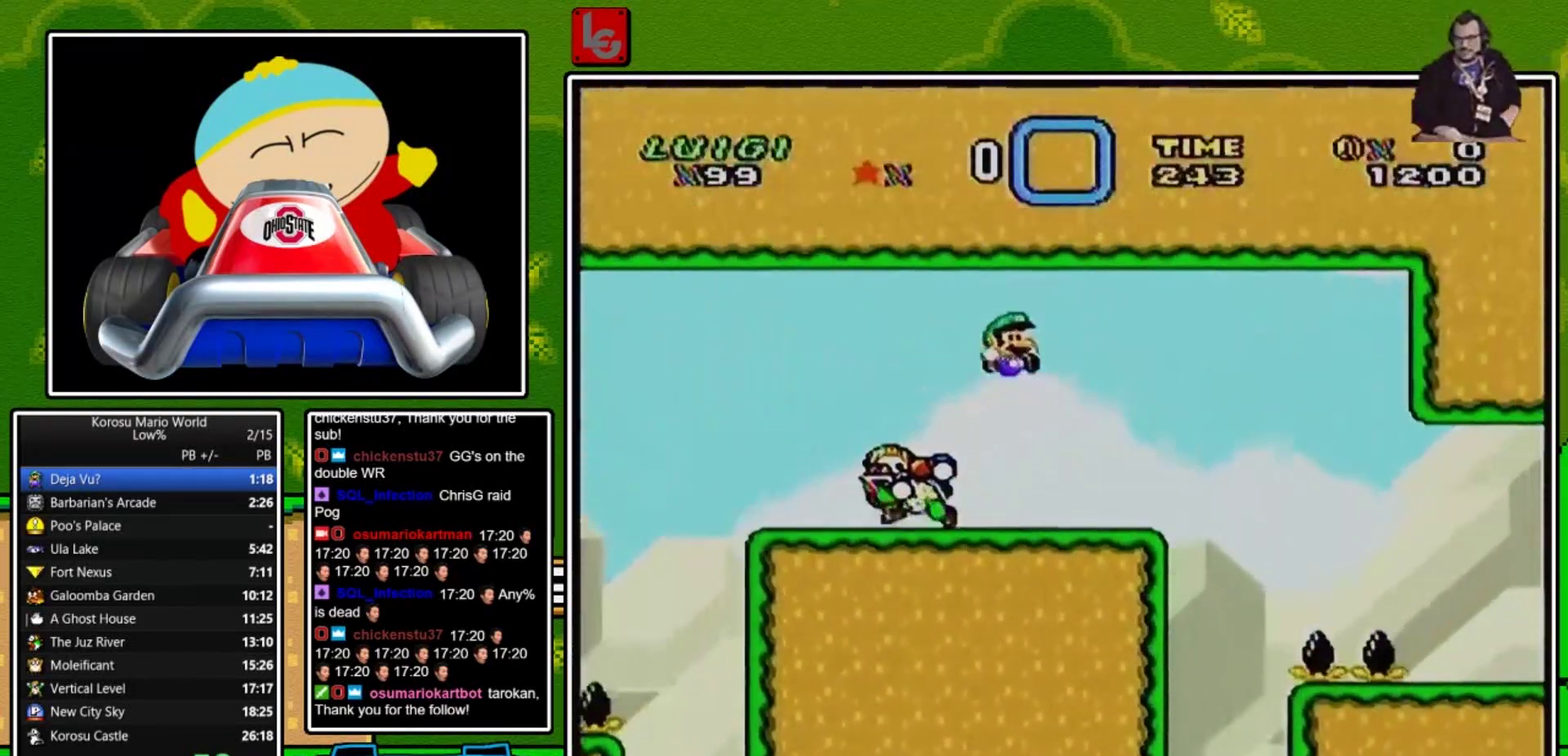
{"buttons": ["Y"], "events": [[167, "DPAD_RIGHT", "up"], [234, "DPAD_LEFT", "down"], [334, "DPAD_LEFT", "up"]]}
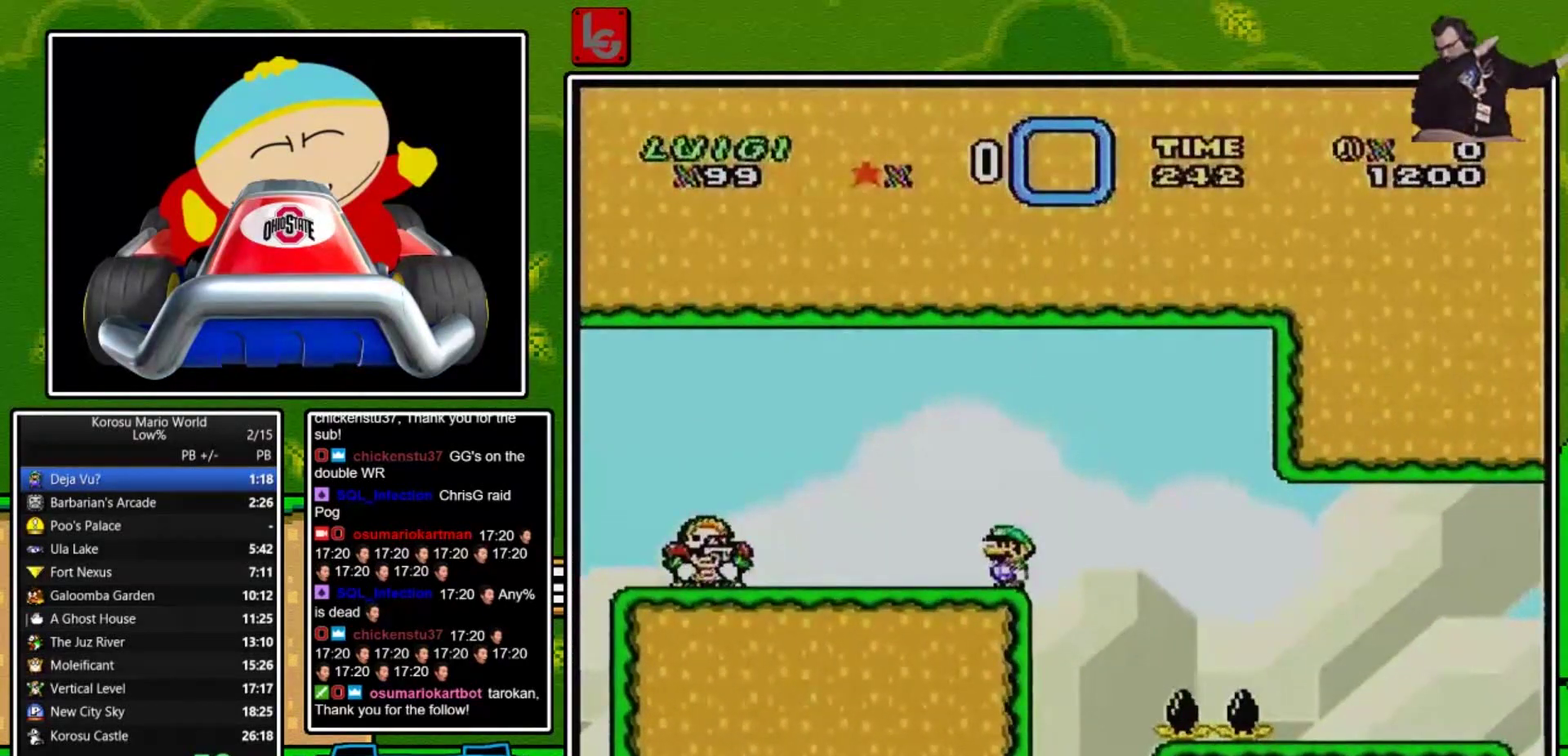
{"buttons": ["Y"], "events": []}
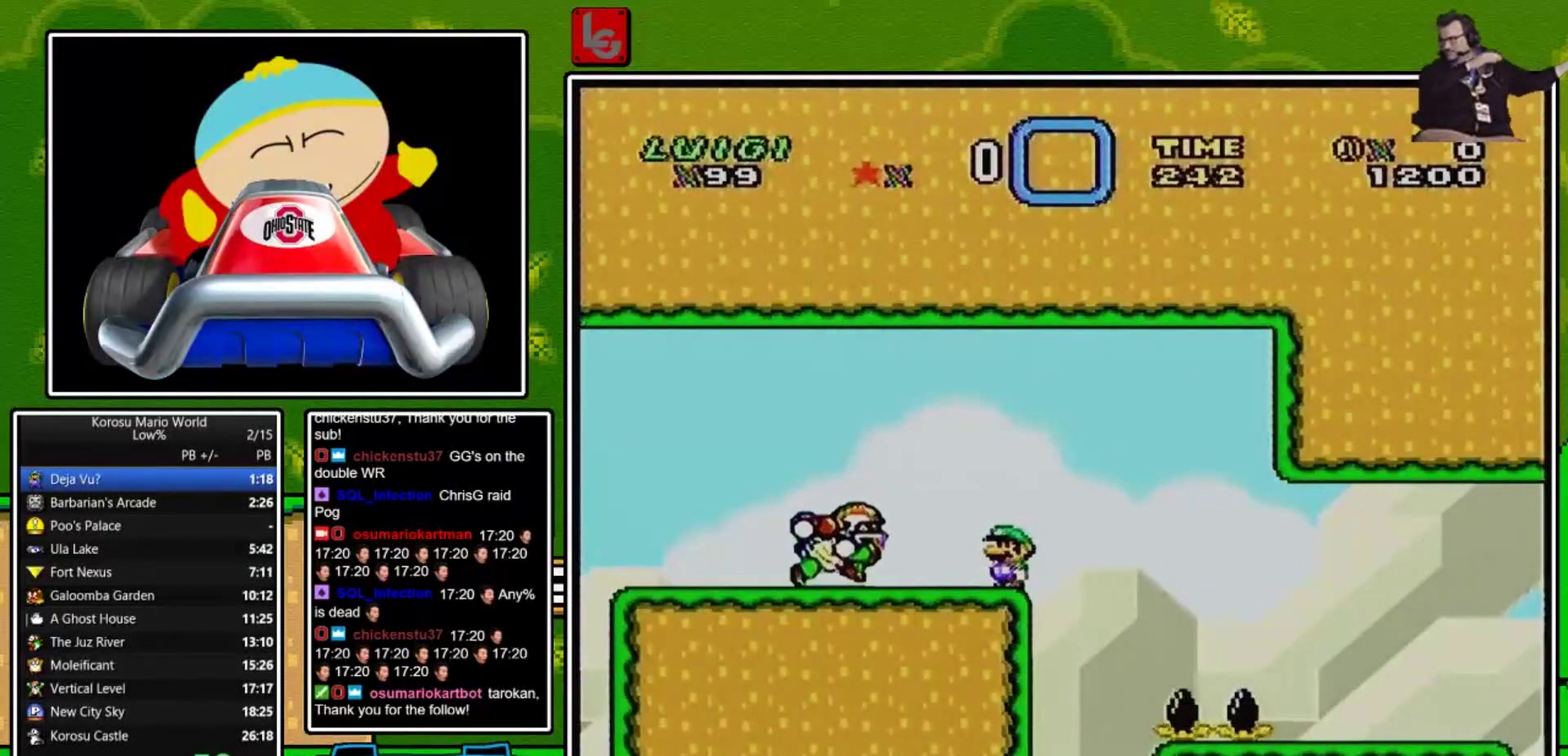
{"buttons": ["Y", "DPAD_RIGHT"], "events": [[167, "DPAD_RIGHT", "down"], [234, "B", "down"], [367, "B", "up"]]}
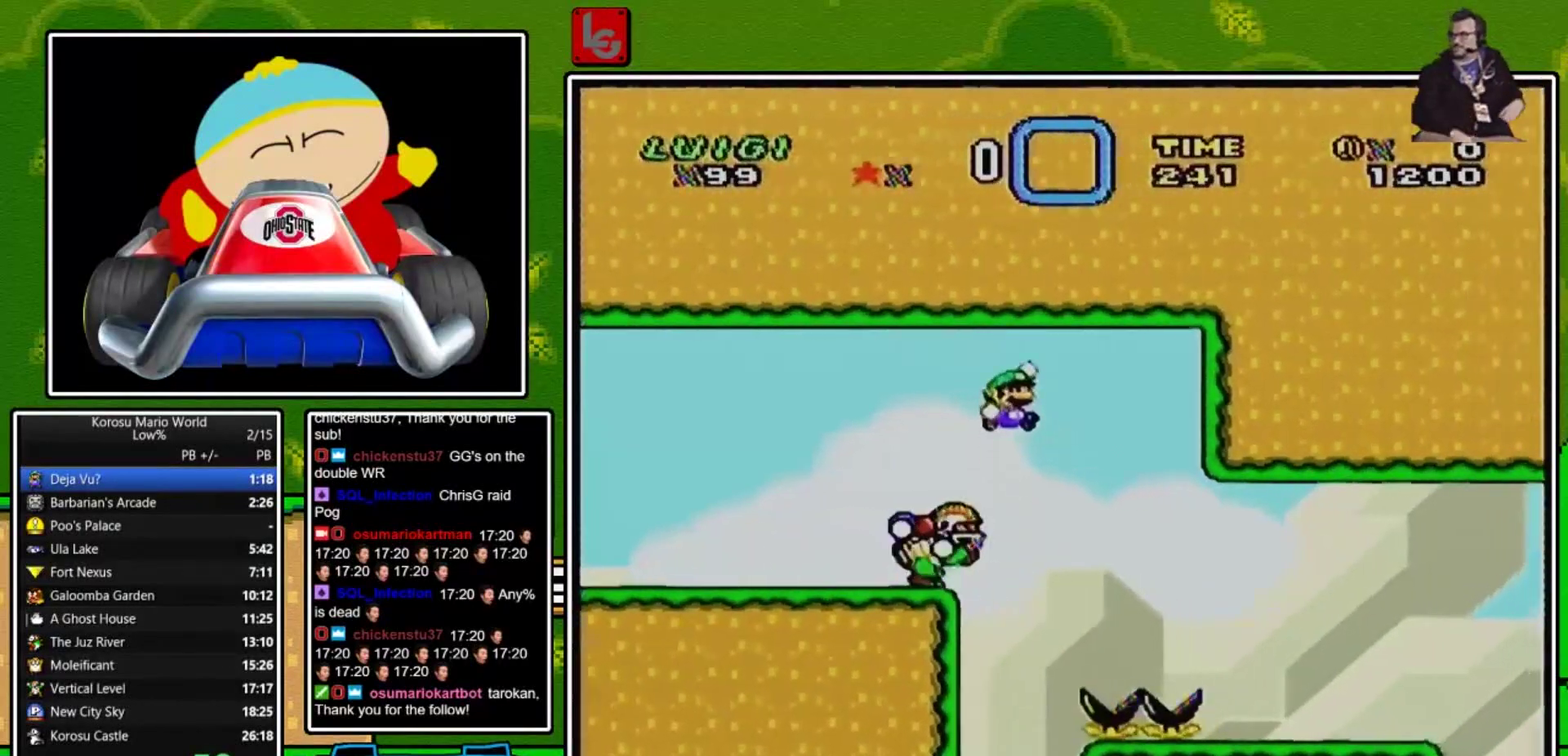
{"buttons": ["B", "Y", "DPAD_RIGHT"], "events": [[33, "B", "down"]]}
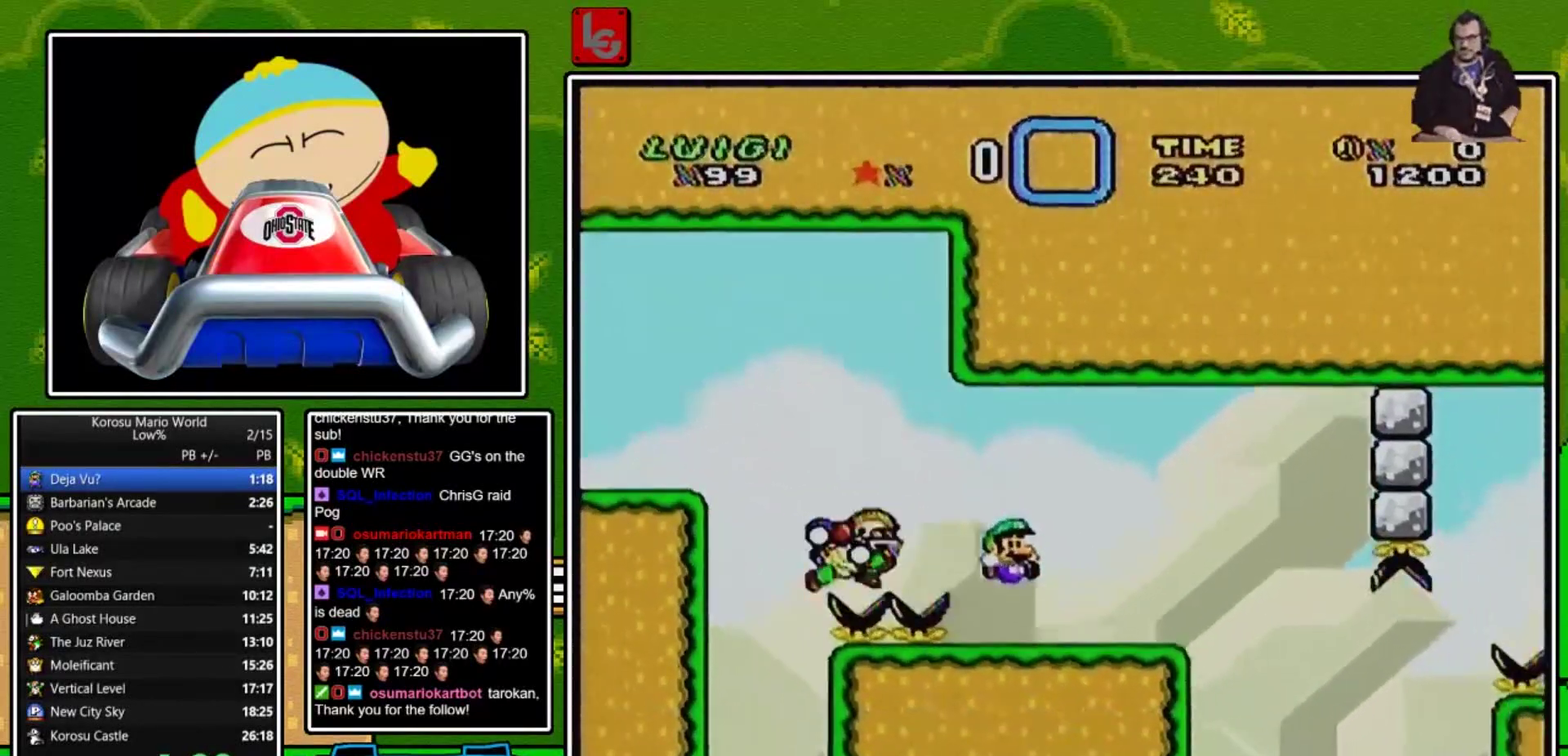
{"buttons": ["Y"], "events": [[200, "B", "up"], [200, "DPAD_RIGHT", "up"], [267, "DPAD_LEFT", "down"], [401, "DPAD_LEFT", "up"]]}
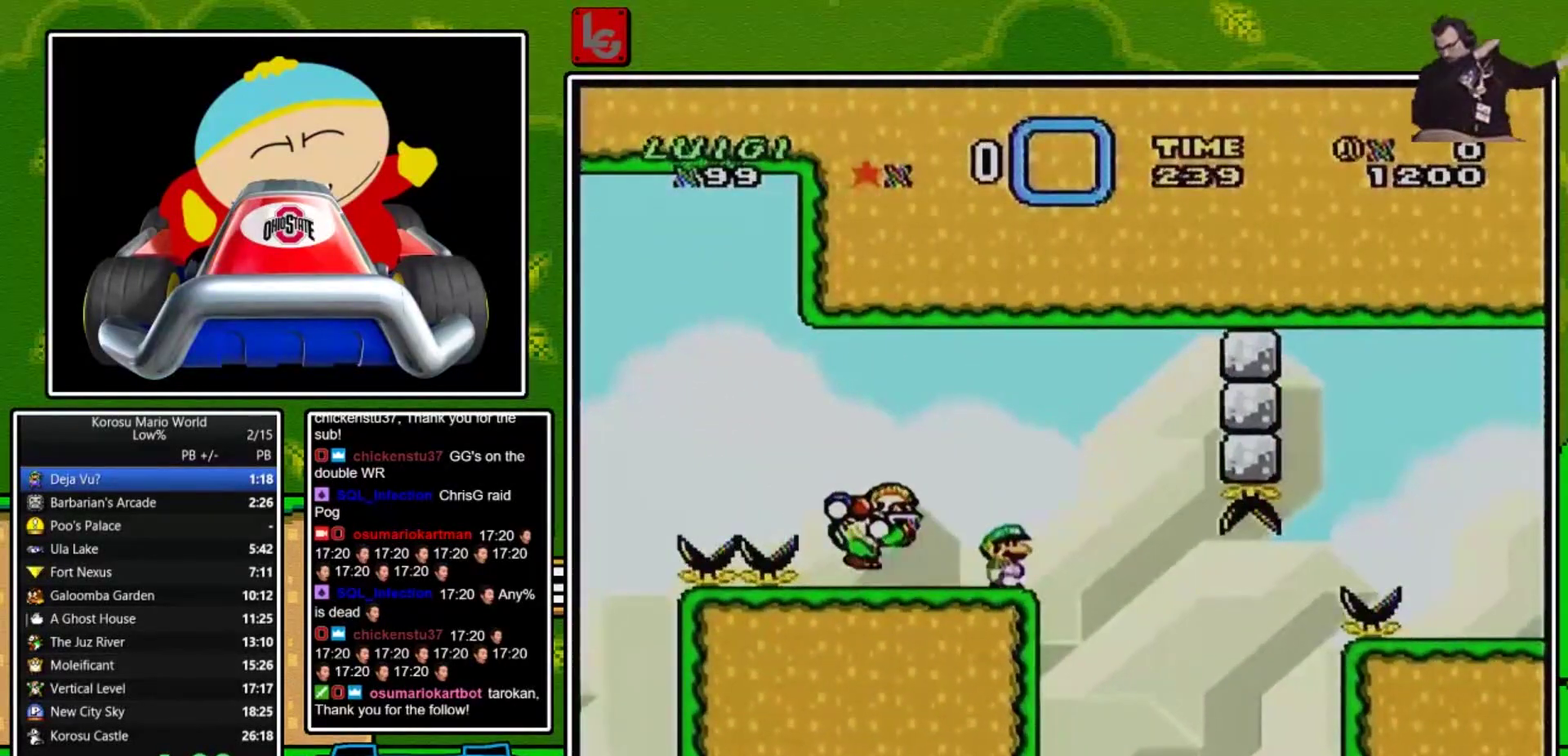
{"buttons": ["B", "Y"], "events": [[33, "DPAD_RIGHT", "down"], [166, "B", "down"], [400, "DPAD_RIGHT", "up"]]}
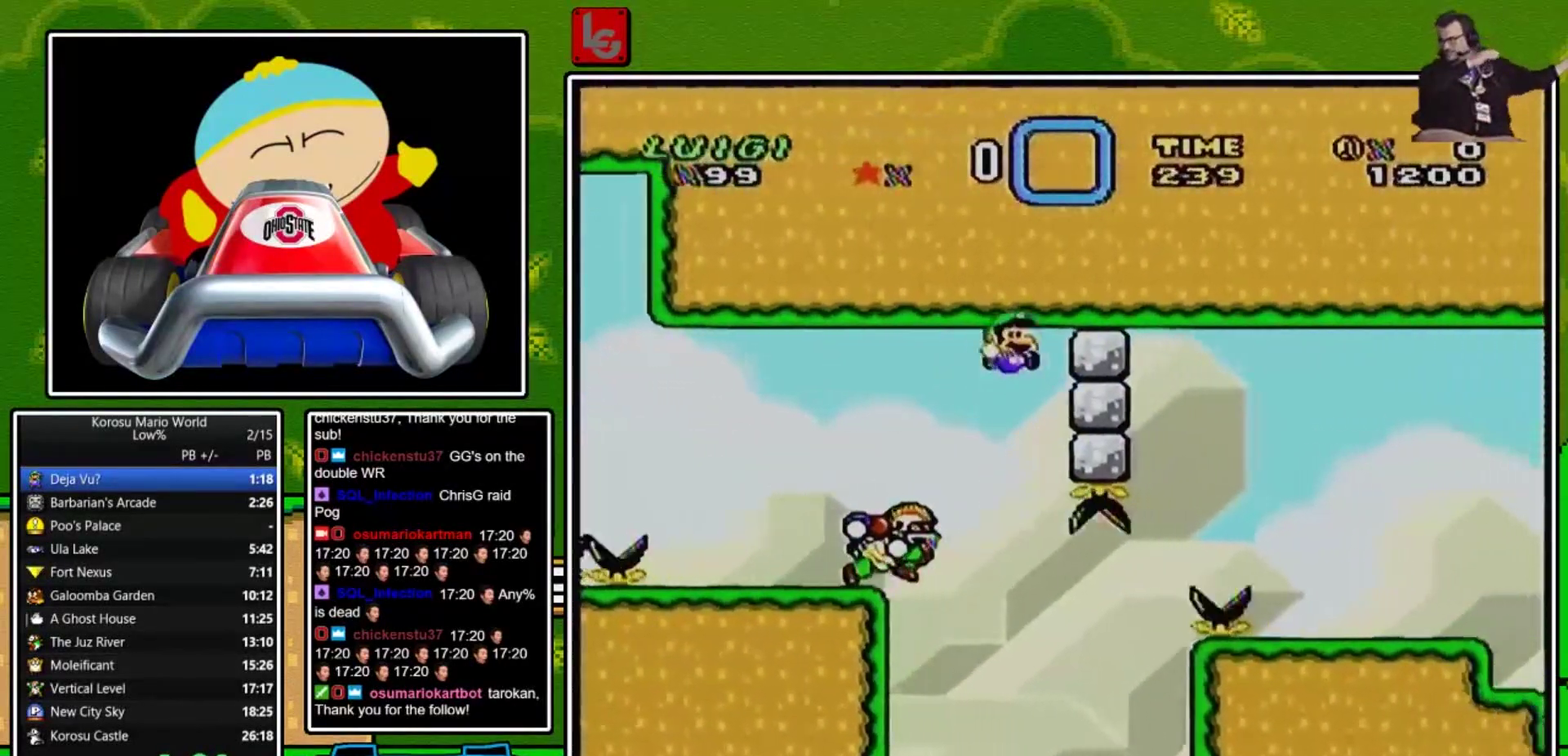
{"buttons": ["B", "Y", "DPAD_RIGHT"], "events": [[434, "DPAD_RIGHT", "down"]]}
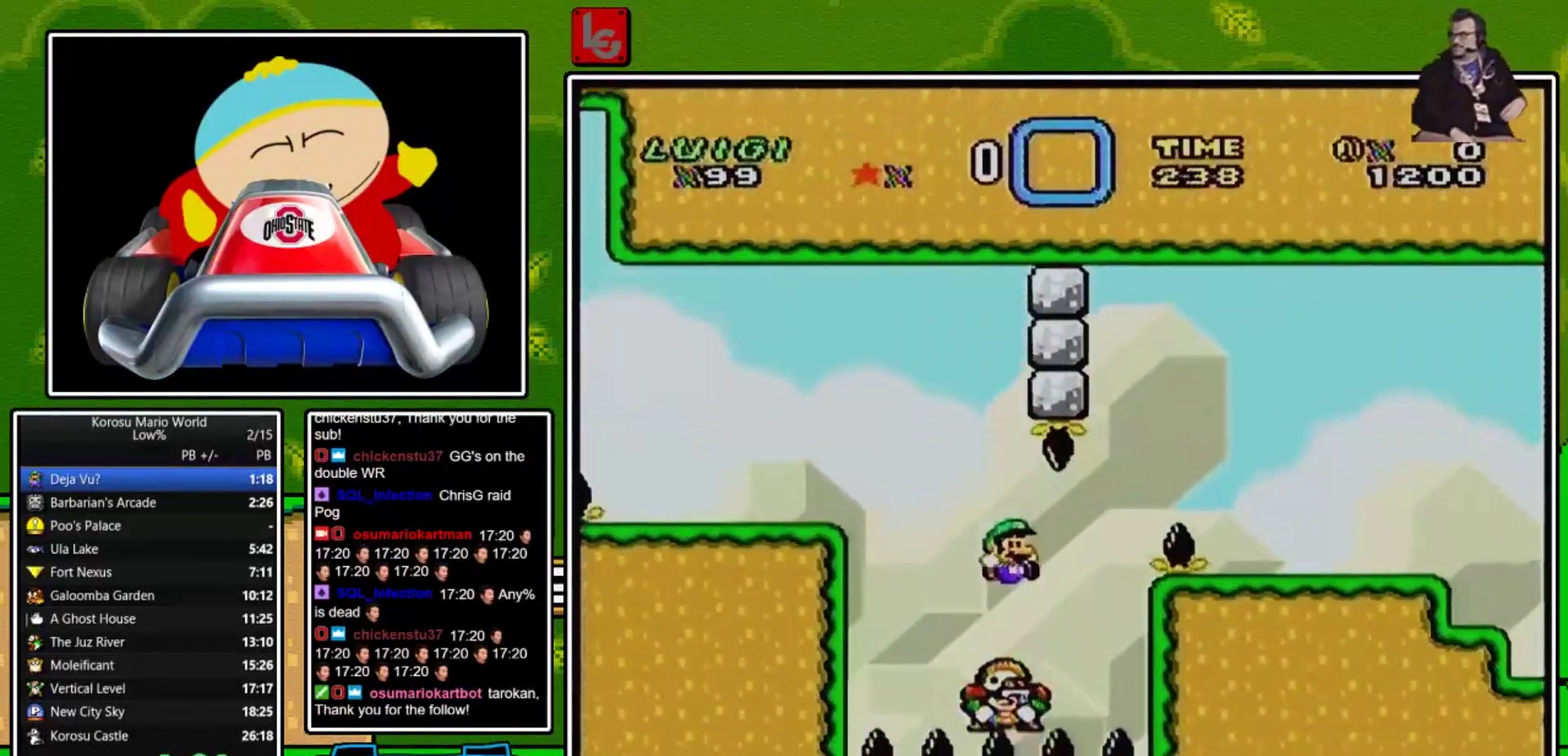
{"buttons": ["X", "DPAD_RIGHT"], "events": [[400, "B", "up"], [400, "X", "down"], [400, "Y", "up"]]}
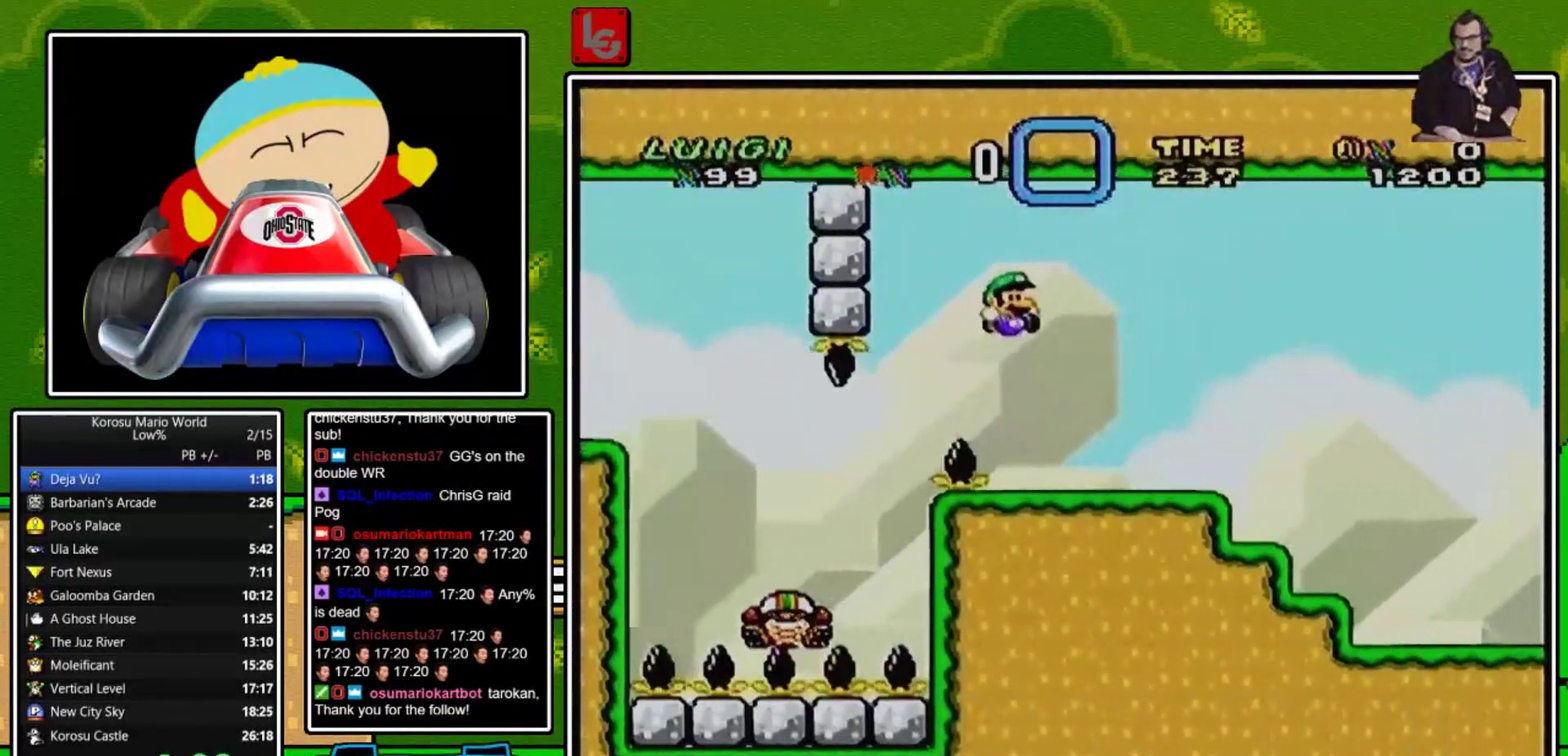
{"buttons": ["X", "DPAD_RIGHT"], "events": []}
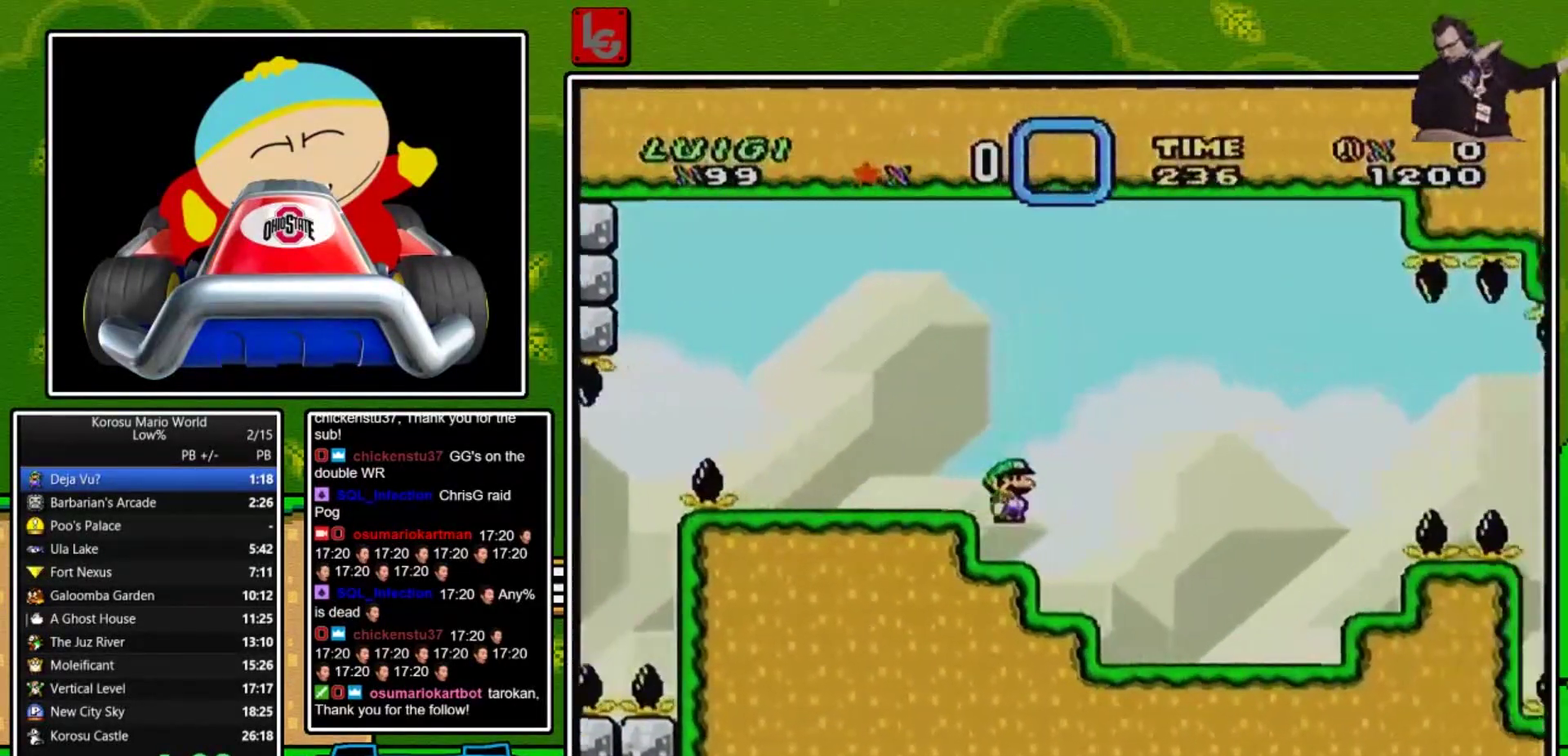
{"buttons": ["X", "DPAD_RIGHT"], "events": []}
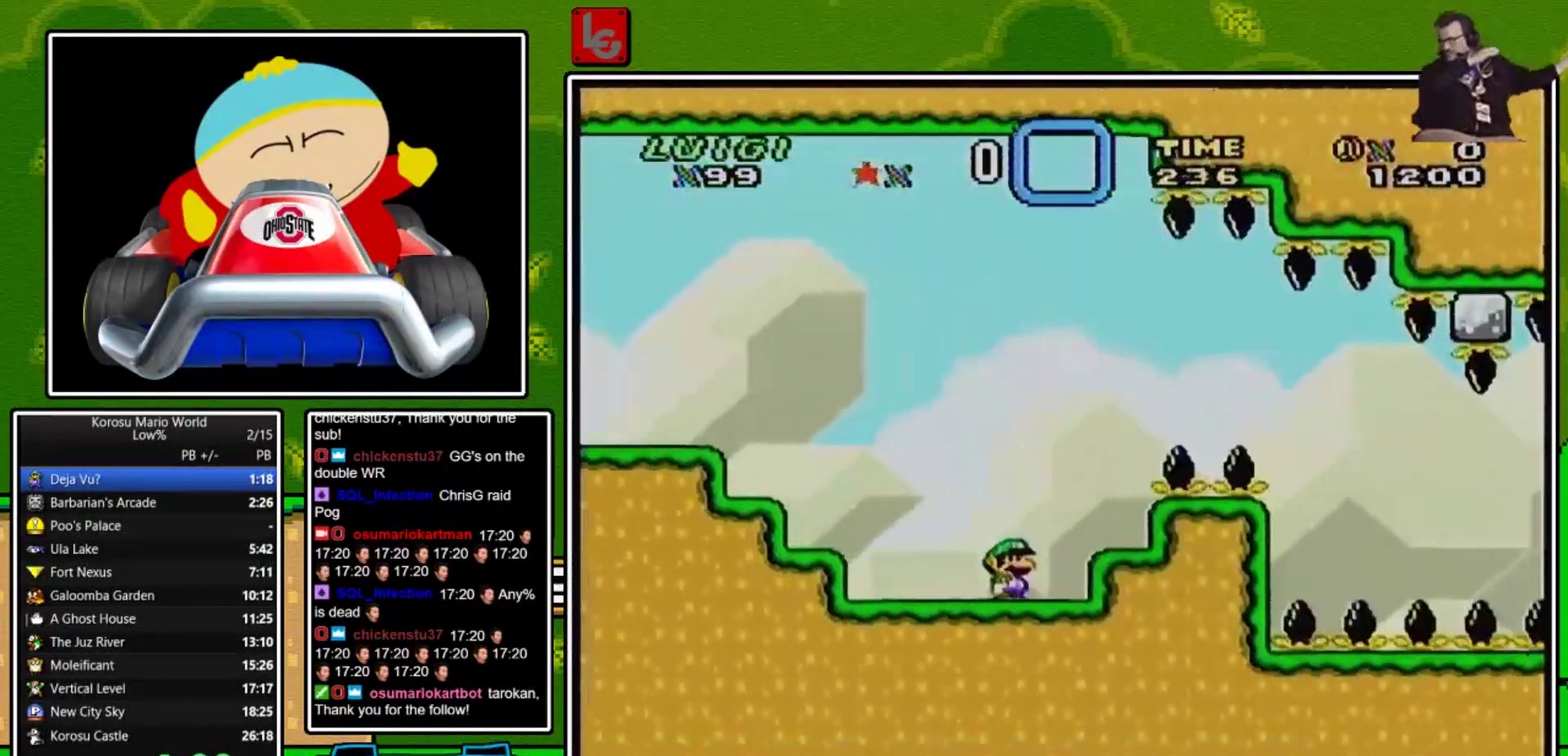
{"buttons": ["A", "X", "DPAD_RIGHT"], "events": [[33, "A", "down"]]}
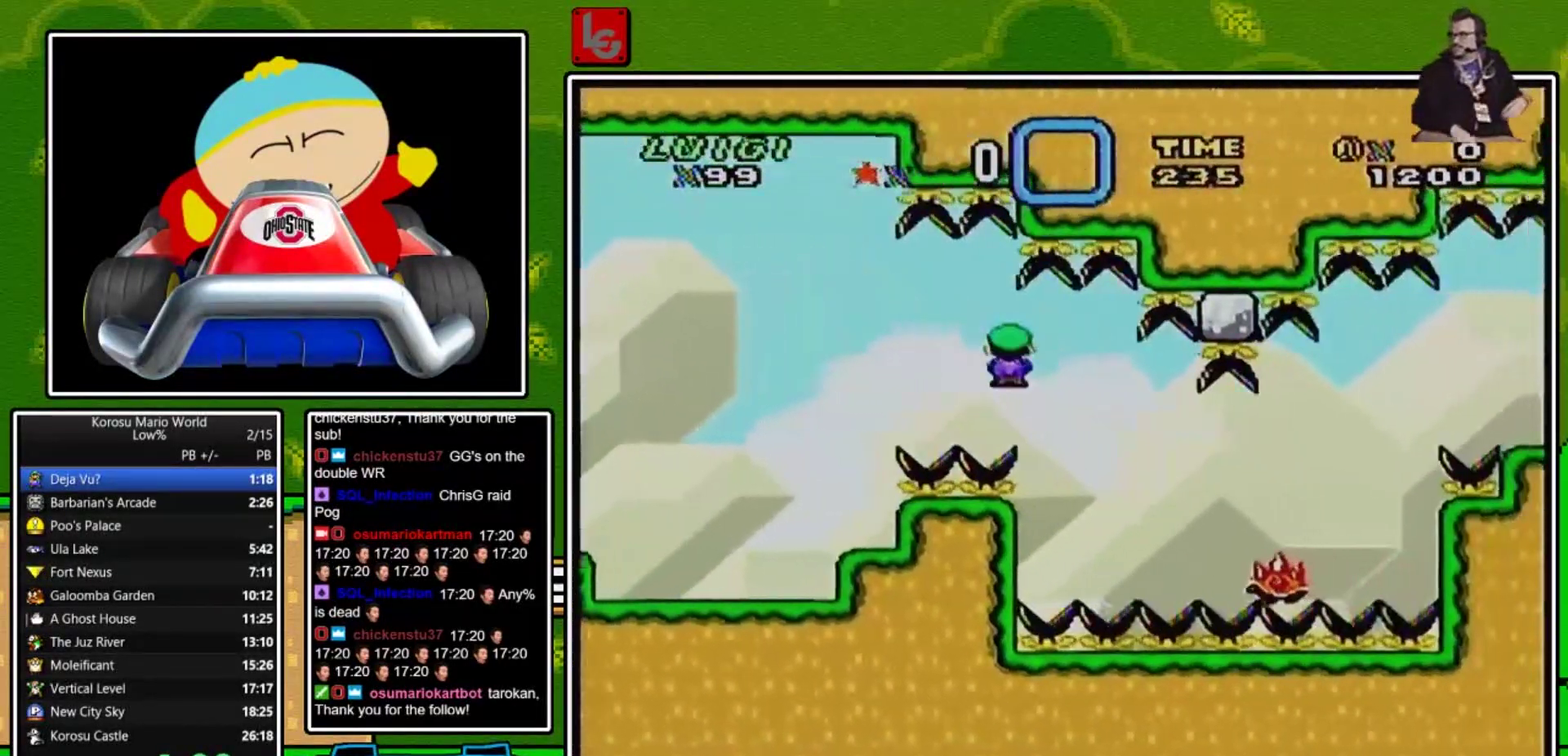
{"buttons": ["X", "DPAD_RIGHT"], "events": [[400, "A", "up"]]}
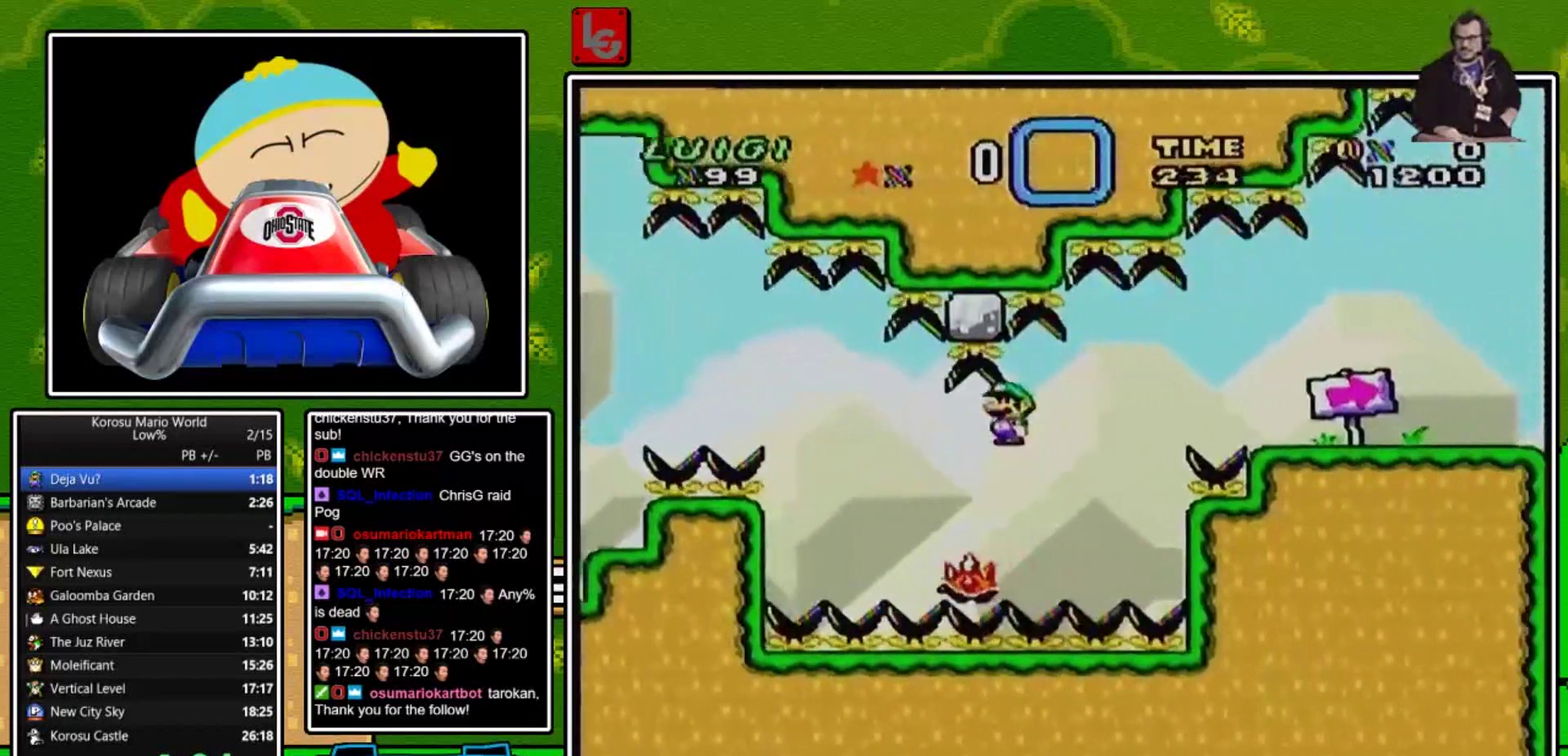
{"buttons": ["Y", "DPAD_RIGHT"], "events": [[34, "A", "down"], [434, "A", "up"], [467, "Y", "down"], [501, "X", "up"]]}
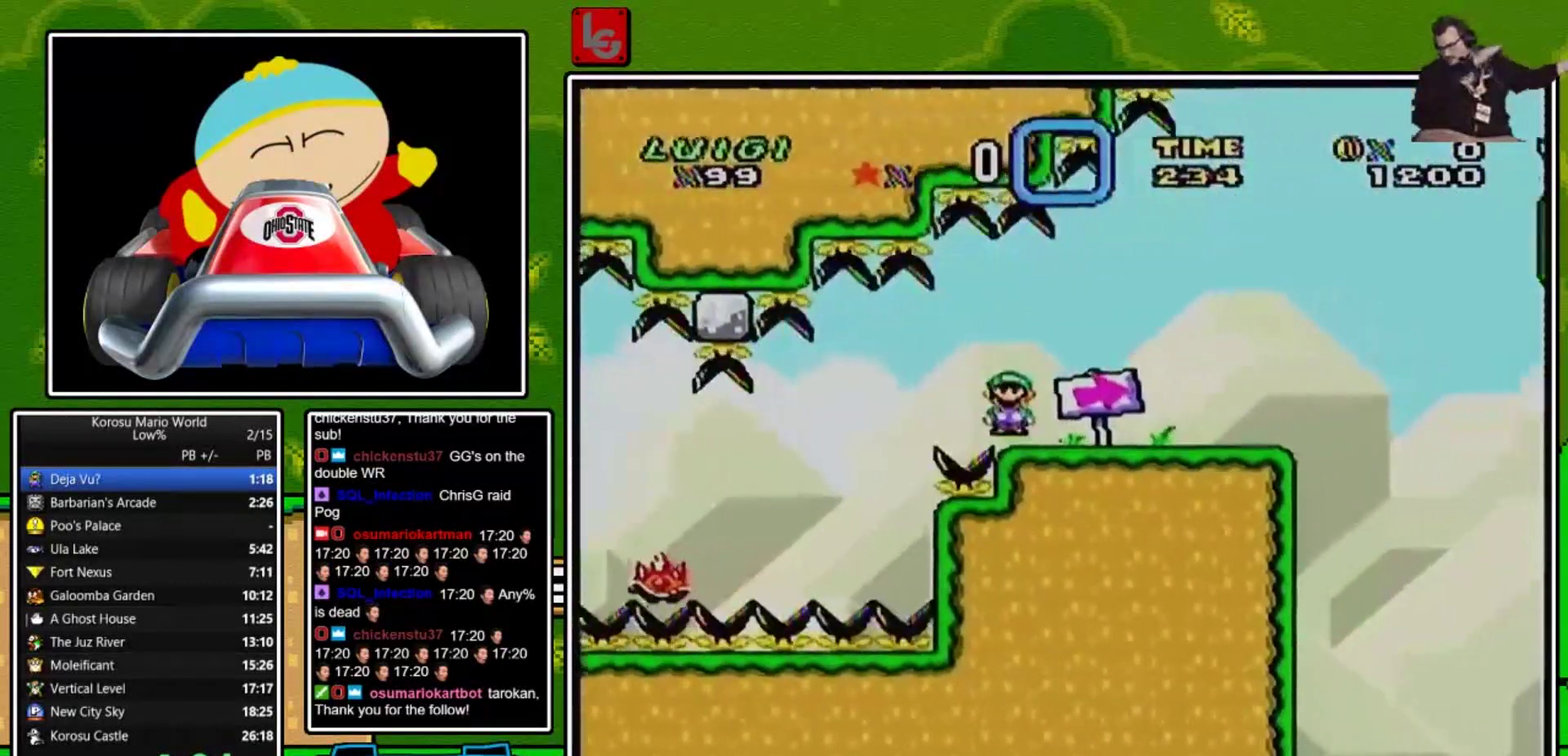
{"buttons": ["B", "Y", "DPAD_RIGHT"], "events": [[300, "B", "down"]]}
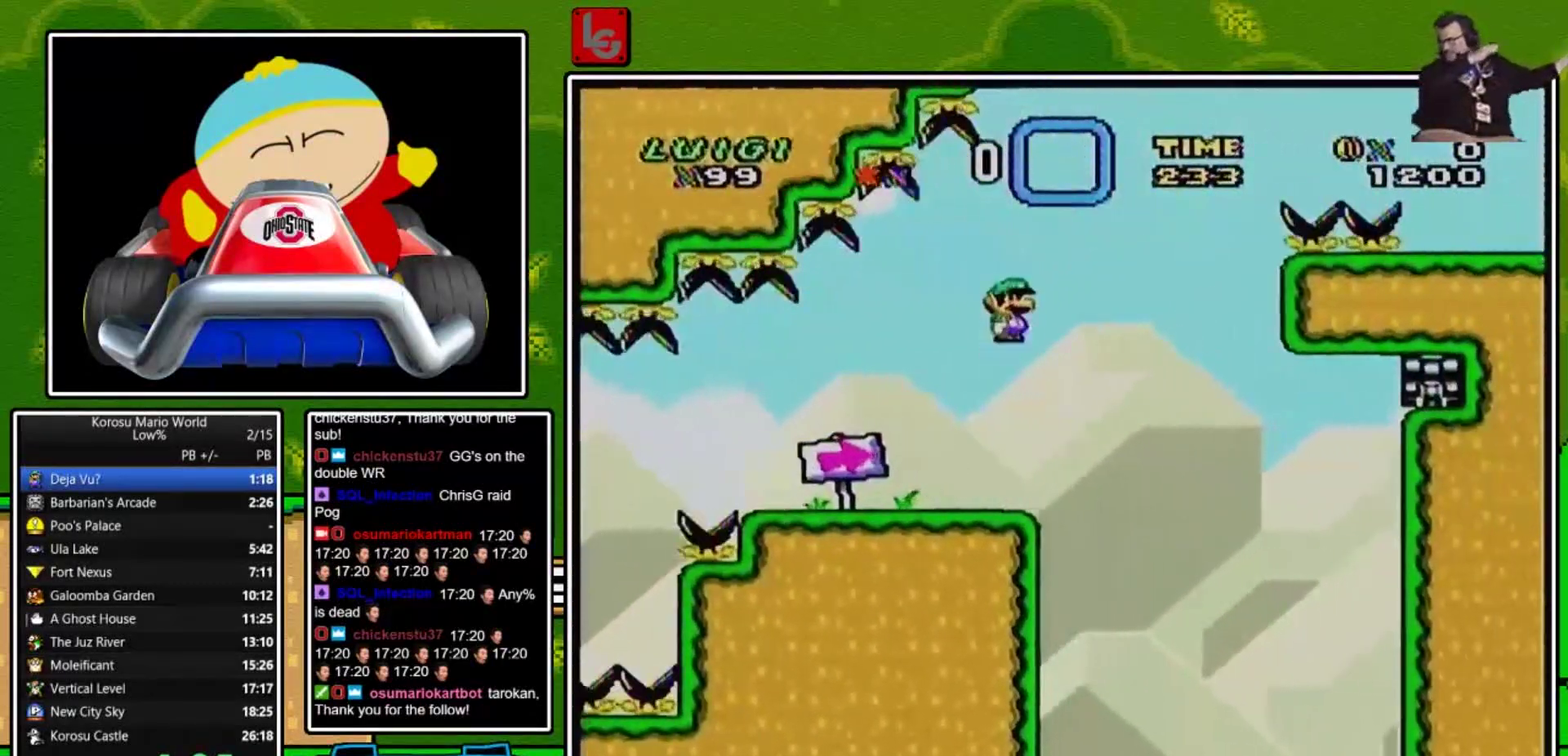
{"buttons": ["B", "Y"], "events": [[200, "B", "up"], [267, "DPAD_RIGHT", "up"], [334, "B", "down"], [334, "DPAD_LEFT", "down"], [334, "DPAD_UP", "down"], [434, "DPAD_UP", "up"], [467, "DPAD_LEFT", "up"]]}
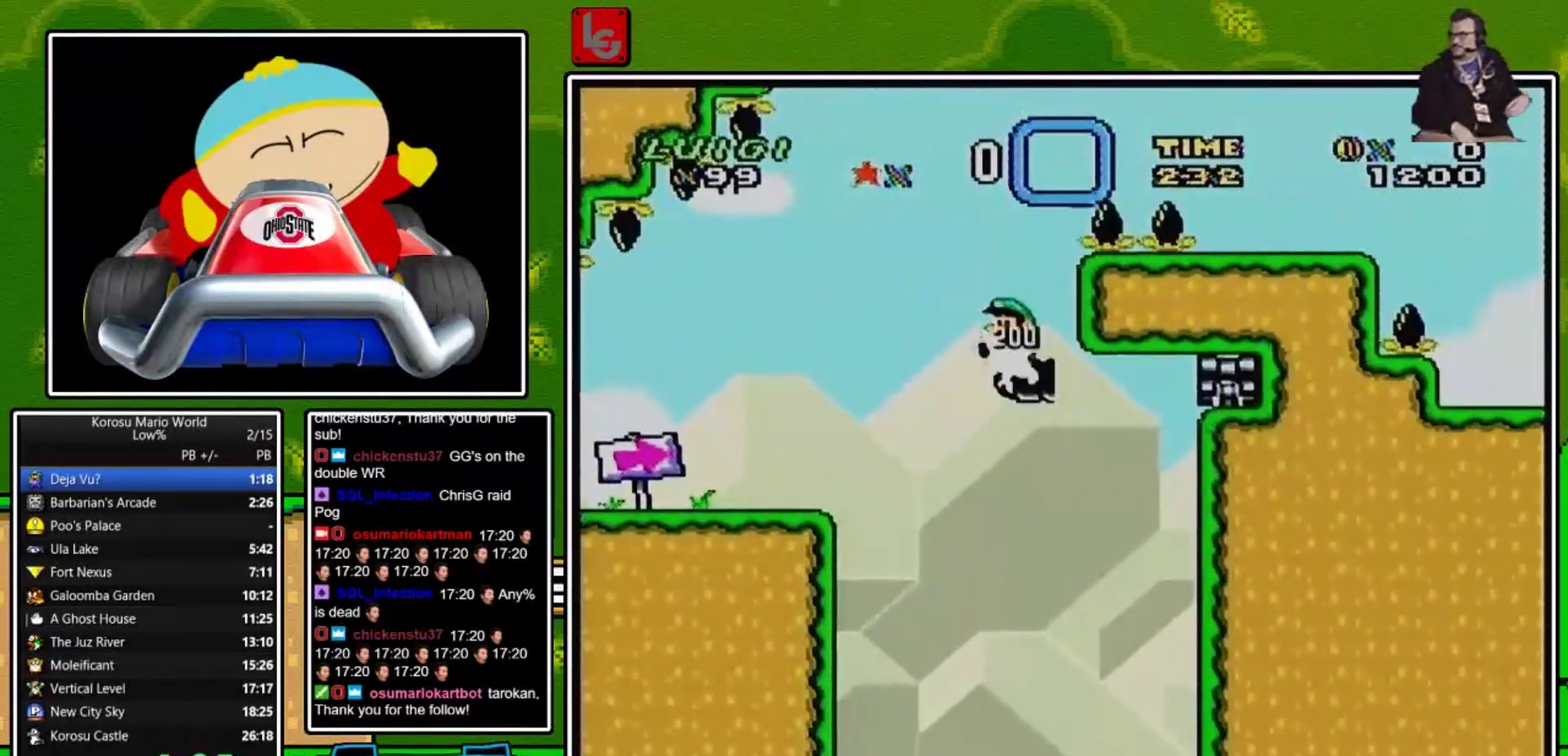
{"buttons": ["Y", "DPAD_RIGHT"], "events": [[66, "DPAD_RIGHT", "down"], [467, "B", "up"]]}
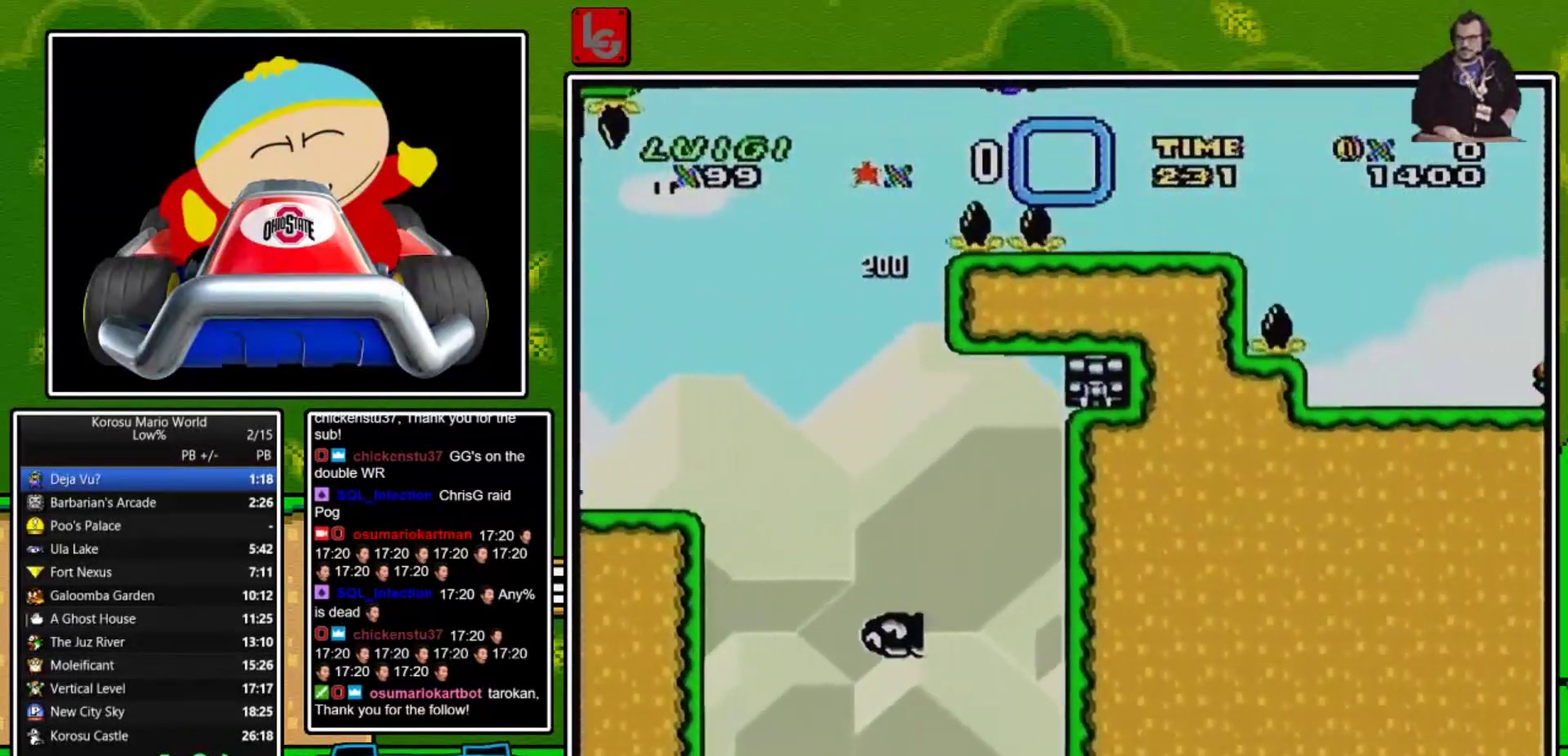
{"buttons": ["Y", "DPAD_RIGHT"], "events": [[267, "B", "down"], [334, "B", "up"]]}
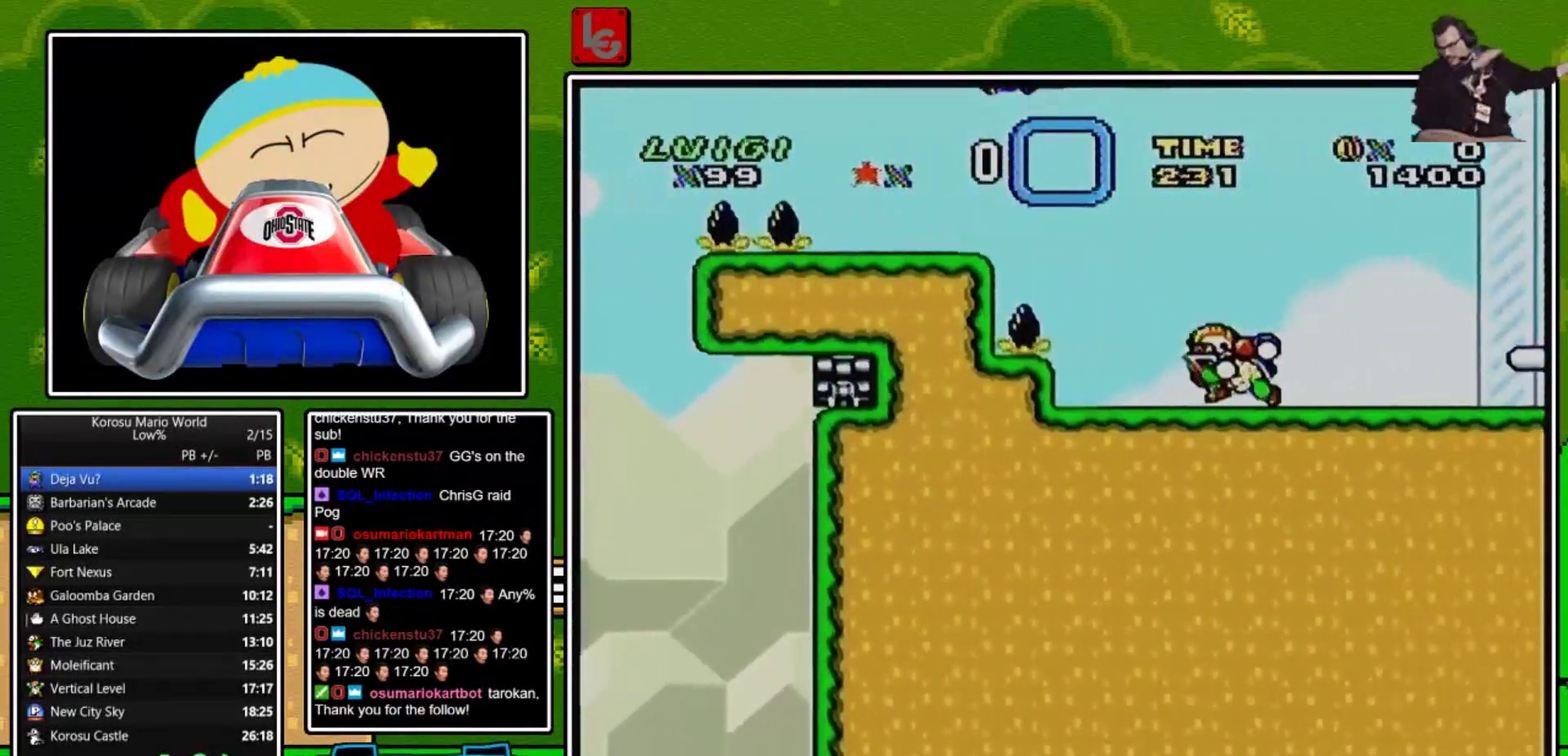
{"buttons": ["Y", "DPAD_RIGHT"], "events": [[33, "DPAD_UP", "down"], [100, "DPAD_UP", "up"], [333, "B", "down"], [500, "B", "up"]]}
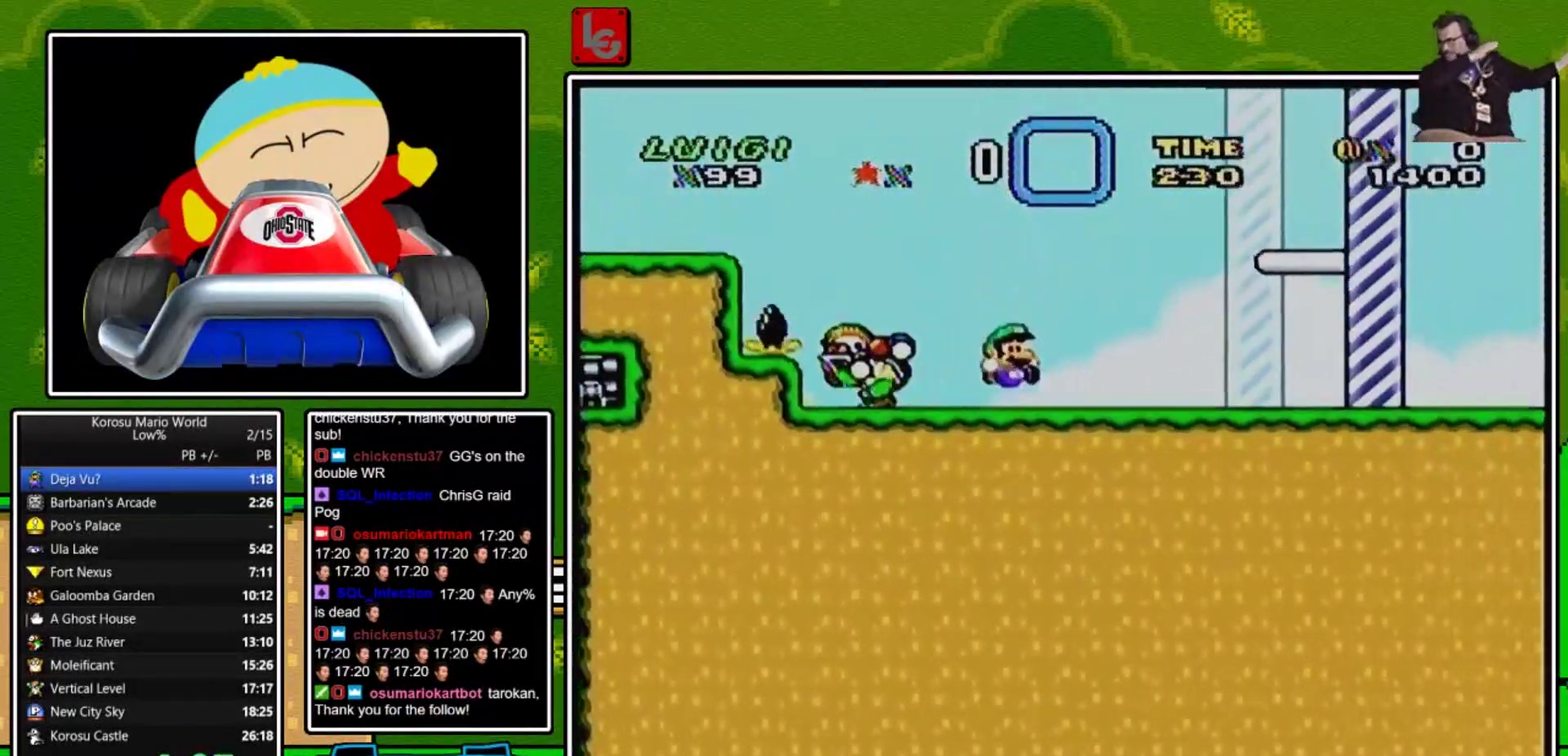
{"buttons": ["Y", "DPAD_RIGHT"], "events": []}
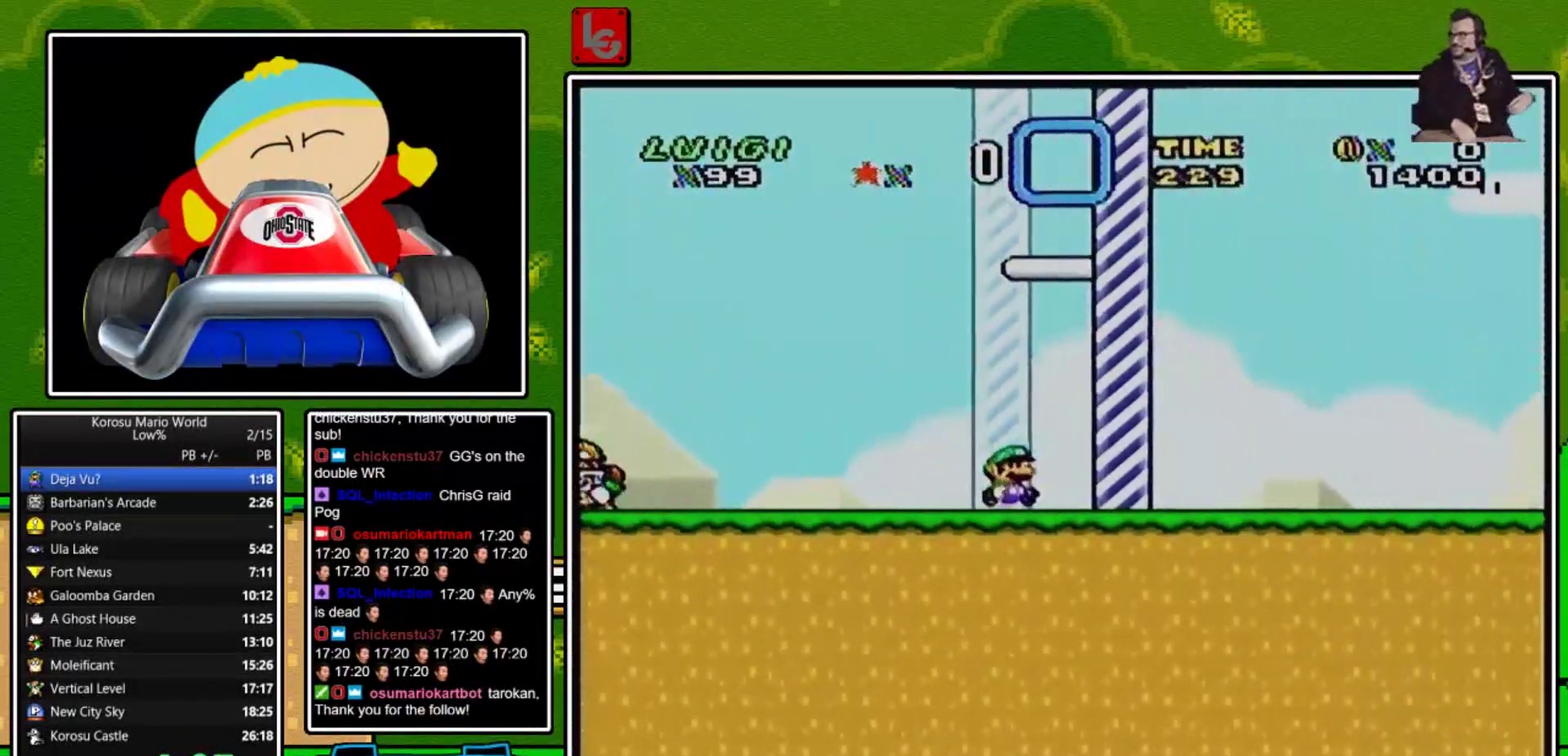
{"buttons": [], "events": [[200, "DPAD_RIGHT", "up"], [200, "Y", "up"]]}